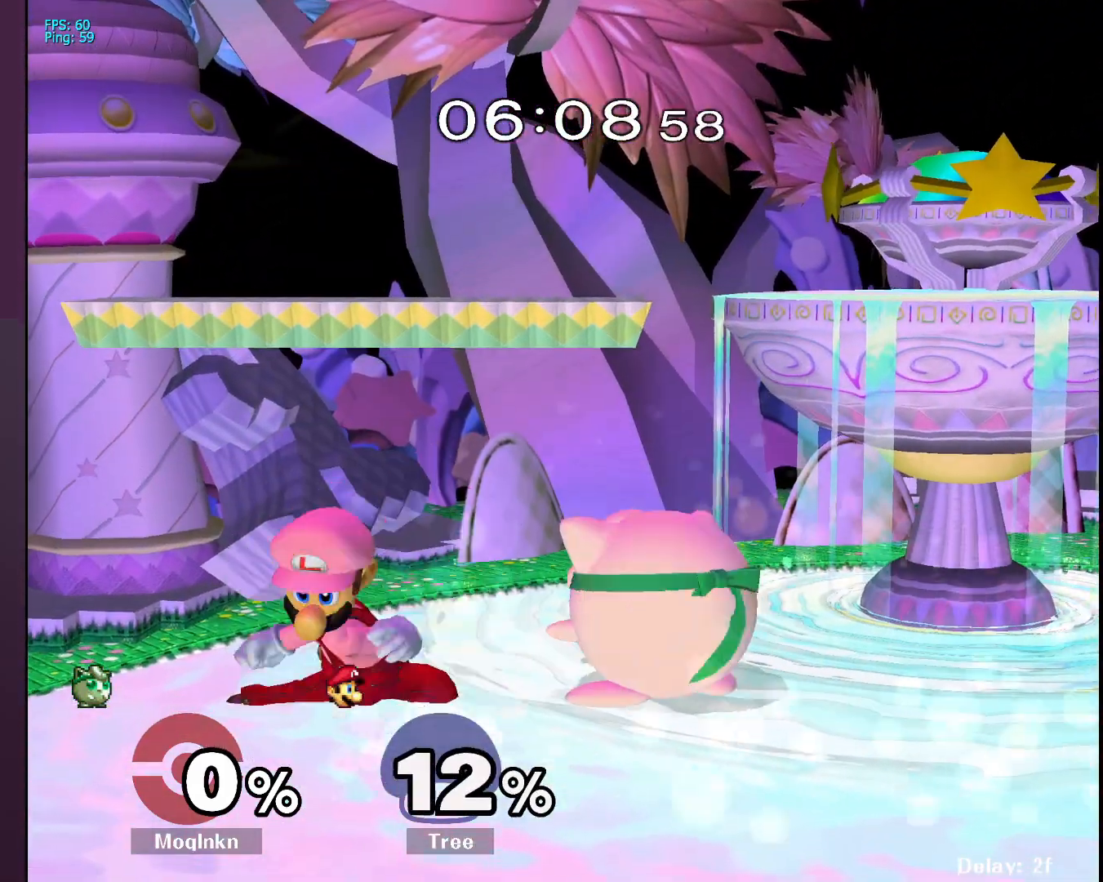
Gameplay with a controller (Nintendo layout); each line is a JSON object with the inputs held at the frame after it. "events" lists button and stick changes between this image and that frame as [ms after this image, input, new state], when the widget could be followed in between. Not read: L3 R3.
{"buttons": [], "left_stick": "right", "right_stick": "center", "events": [[67, "Y", "up"], [100, "A", "down"], [200, "A", "up"], [300, "left_stick", "right"]]}
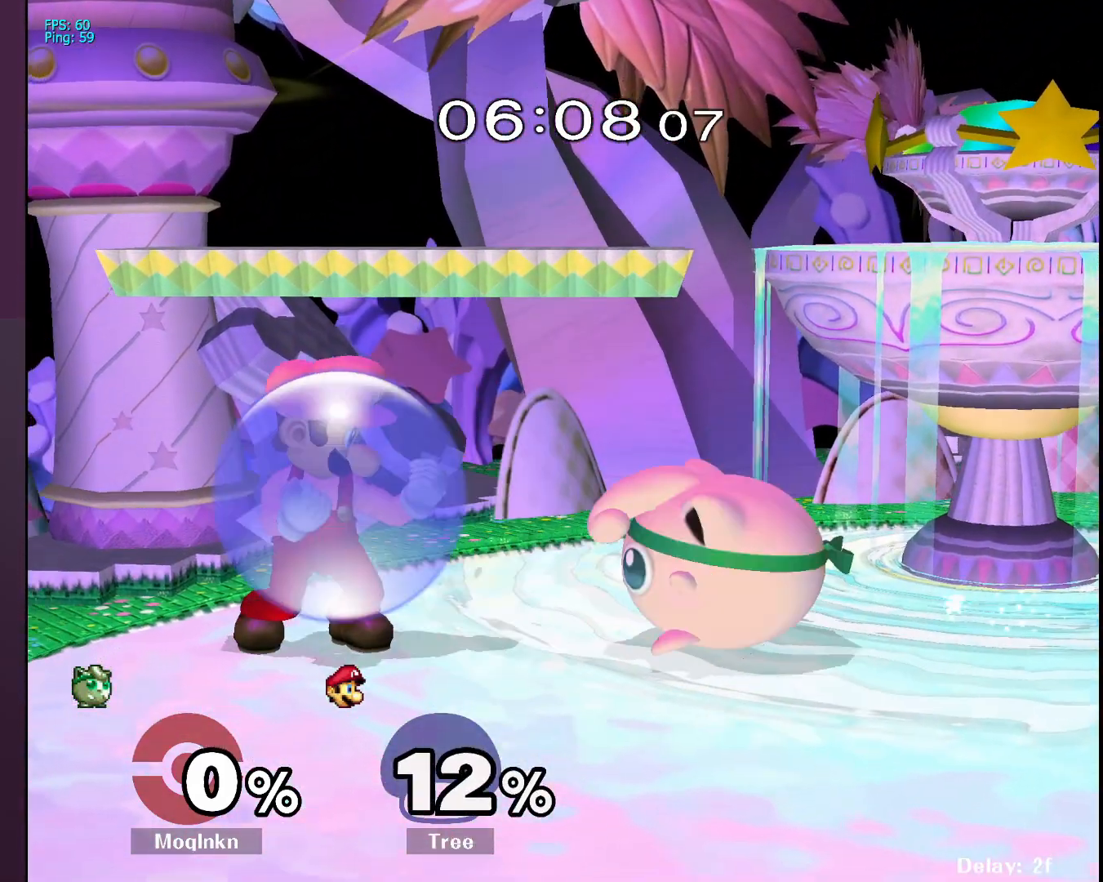
{"buttons": [], "left_stick": "left", "right_stick": "center", "events": [[17, "left_stick", "center"], [117, "left_stick", "left"], [167, "A", "down"], [183, "A", "up"], [267, "A", "down"], [283, "A", "up"], [333, "A", "down"], [400, "A", "up"]]}
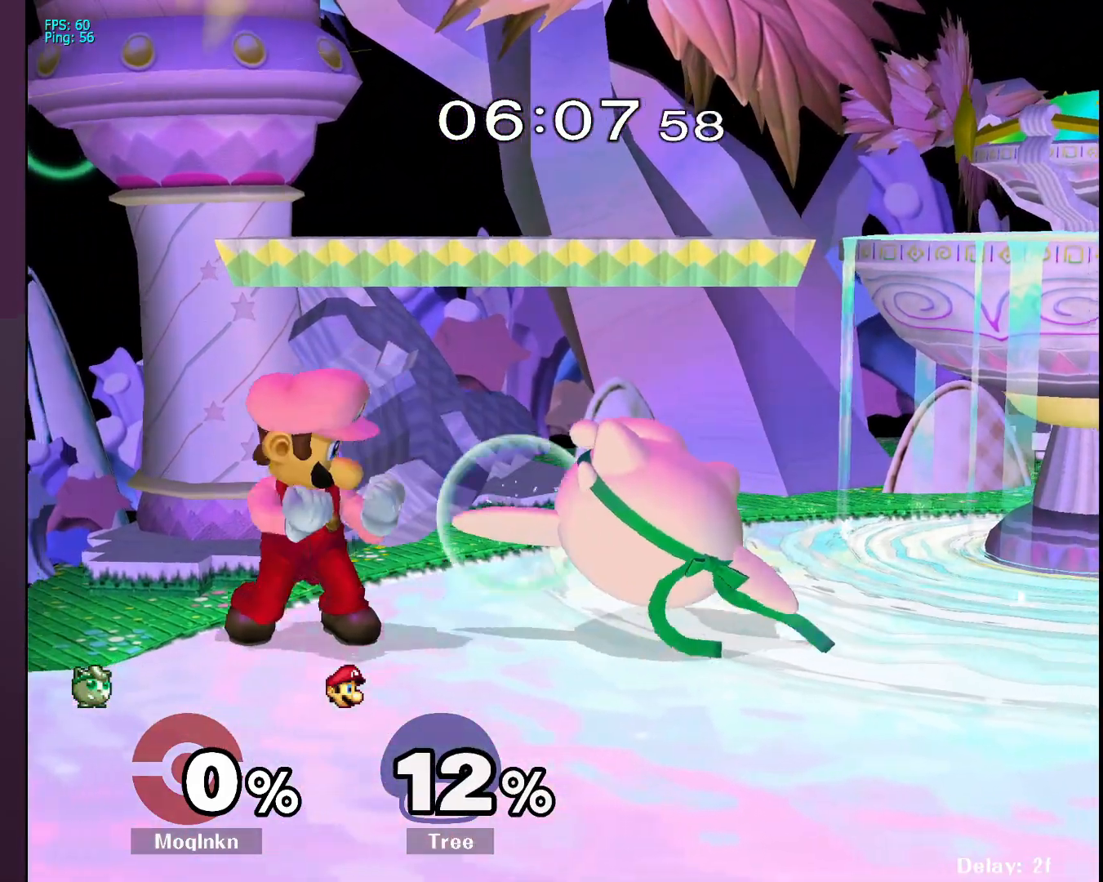
{"buttons": ["L1"], "left_stick": "center", "right_stick": "center", "events": [[17, "left_stick", "center"], [300, "L1", "down"]]}
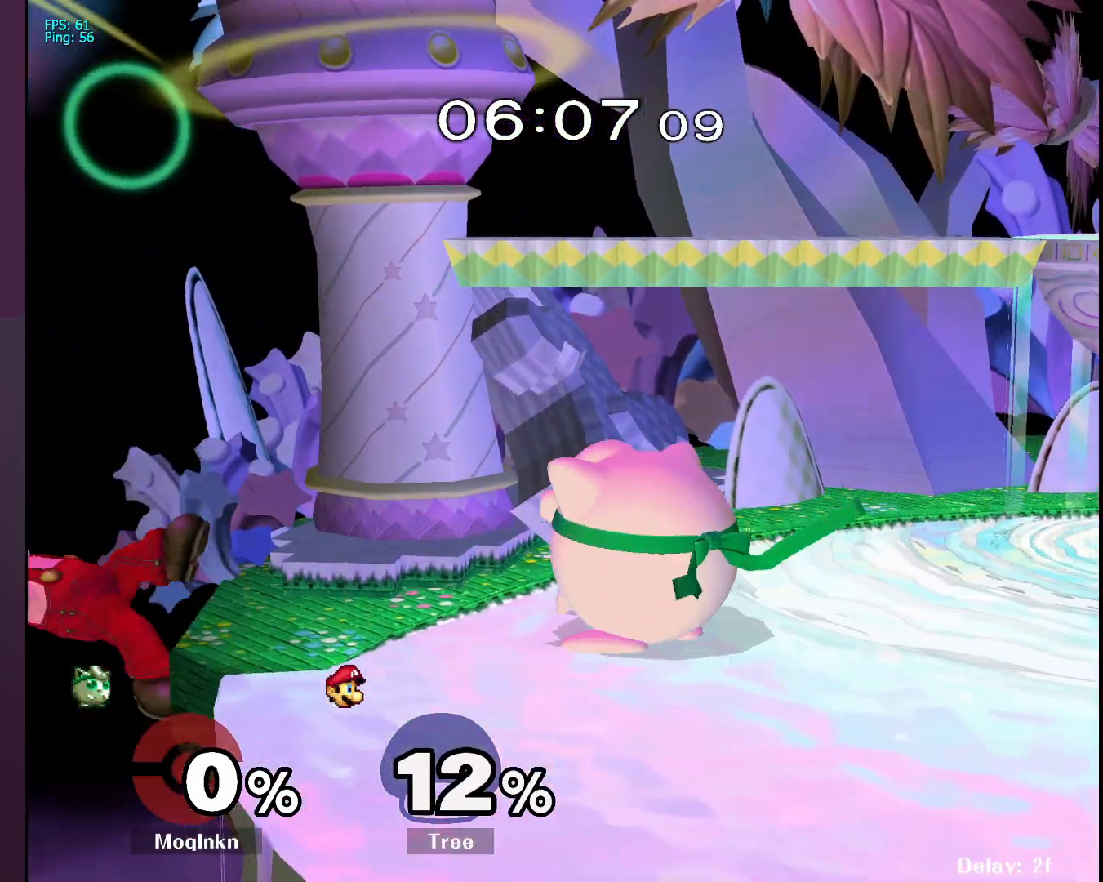
{"buttons": [], "left_stick": "right", "right_stick": "center", "events": [[183, "Y", "down"], [200, "left_stick", "left"], [250, "Y", "up"], [300, "A", "down"], [300, "L1", "up"], [450, "A", "up"], [450, "left_stick", "right"]]}
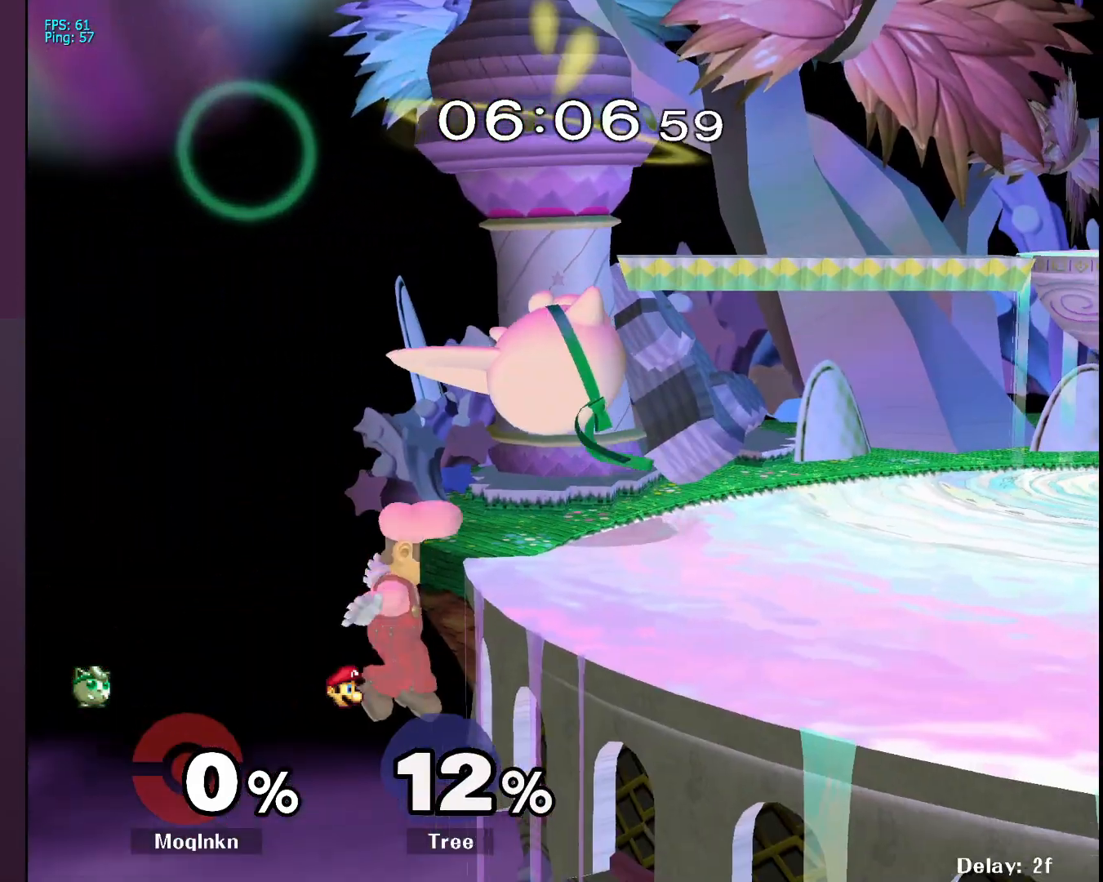
{"buttons": ["A", "Y"], "left_stick": "left", "right_stick": "center", "events": [[383, "left_stick", "left"], [433, "Y", "down"], [500, "A", "down"]]}
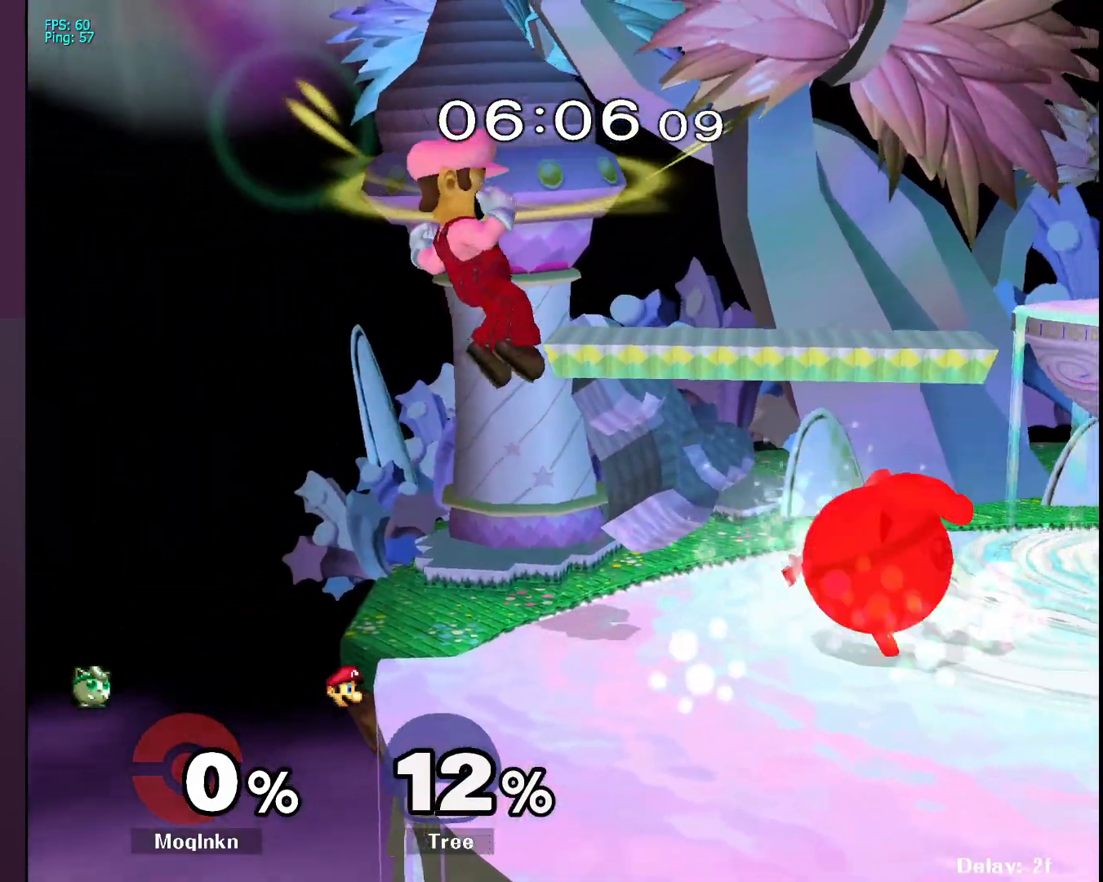
{"buttons": [], "left_stick": "center", "right_stick": "center", "events": [[17, "Y", "up"], [117, "A", "up"], [200, "A", "down"], [250, "left_stick", "center"], [333, "A", "up"], [350, "left_stick", "right"], [450, "left_stick", "center"]]}
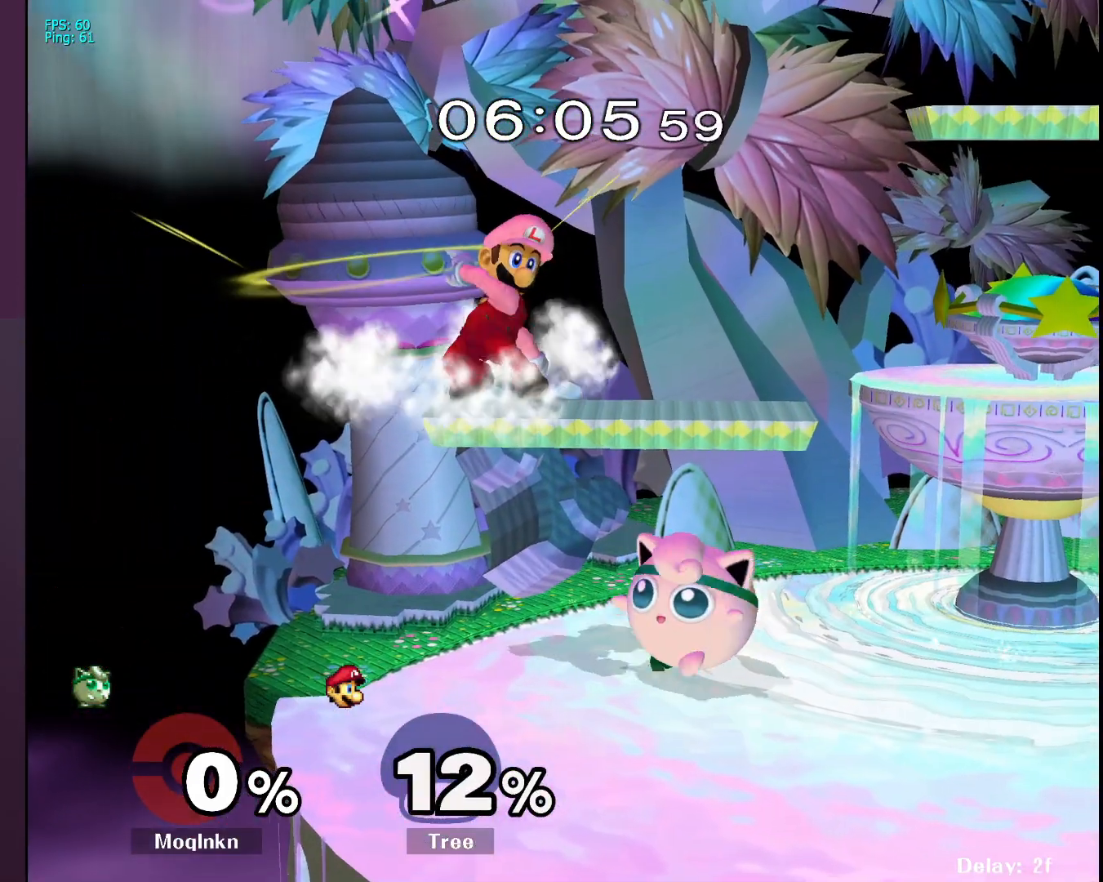
{"buttons": ["A"], "left_stick": "up-left", "right_stick": "center", "events": [[233, "left_stick", "up-left"], [333, "A", "down"], [350, "A", "up"], [367, "A", "down"], [467, "A", "up"], [500, "A", "down"]]}
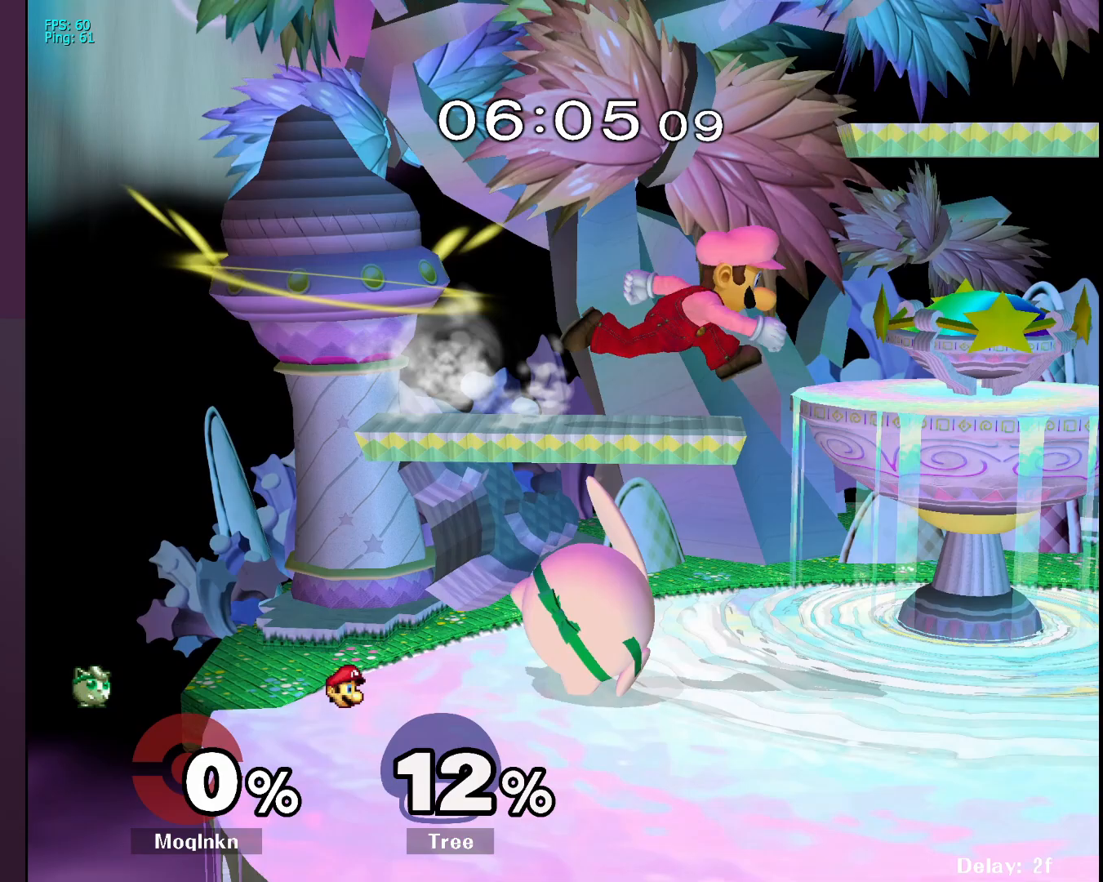
{"buttons": [], "left_stick": "up", "right_stick": "center", "events": [[67, "A", "up"], [167, "left_stick", "up"], [400, "A", "down"], [467, "A", "up"]]}
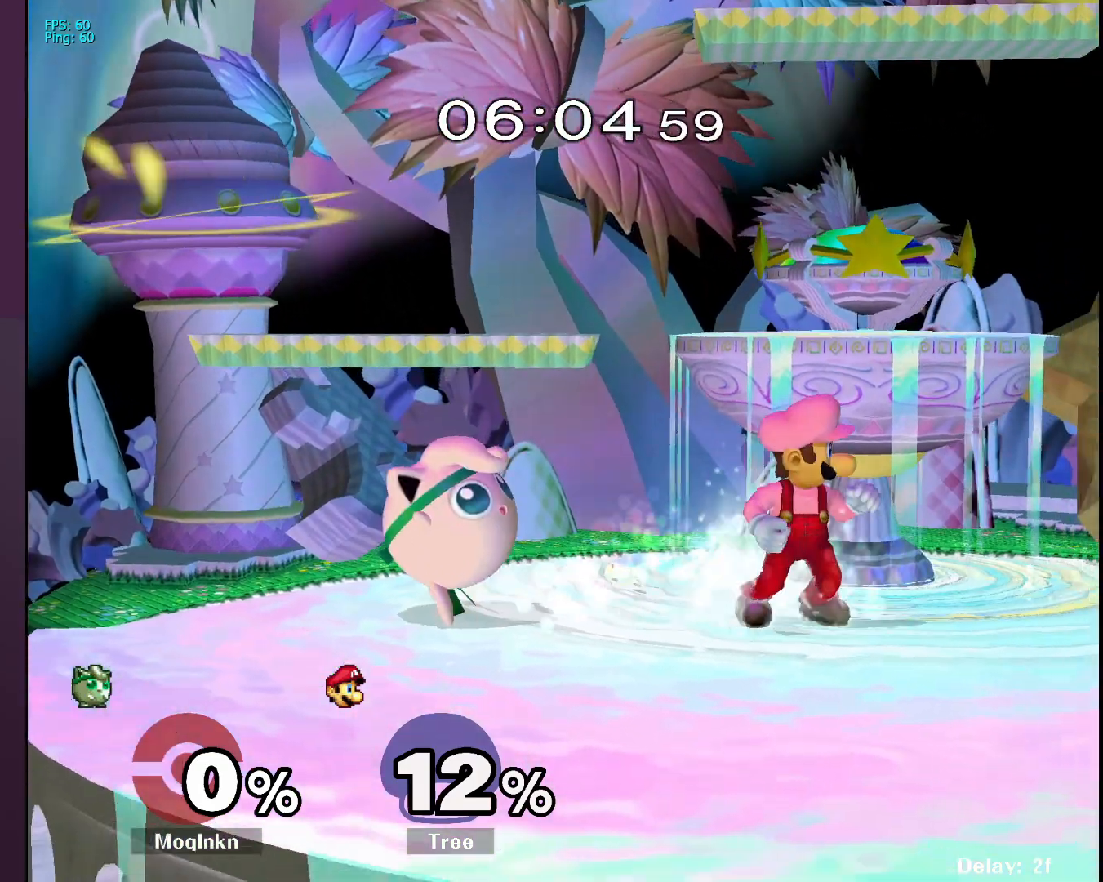
{"buttons": [], "left_stick": "right", "right_stick": "center", "events": [[33, "A", "down"], [100, "A", "up"], [233, "left_stick", "center"], [400, "Y", "down"], [400, "left_stick", "right"], [483, "Y", "up"]]}
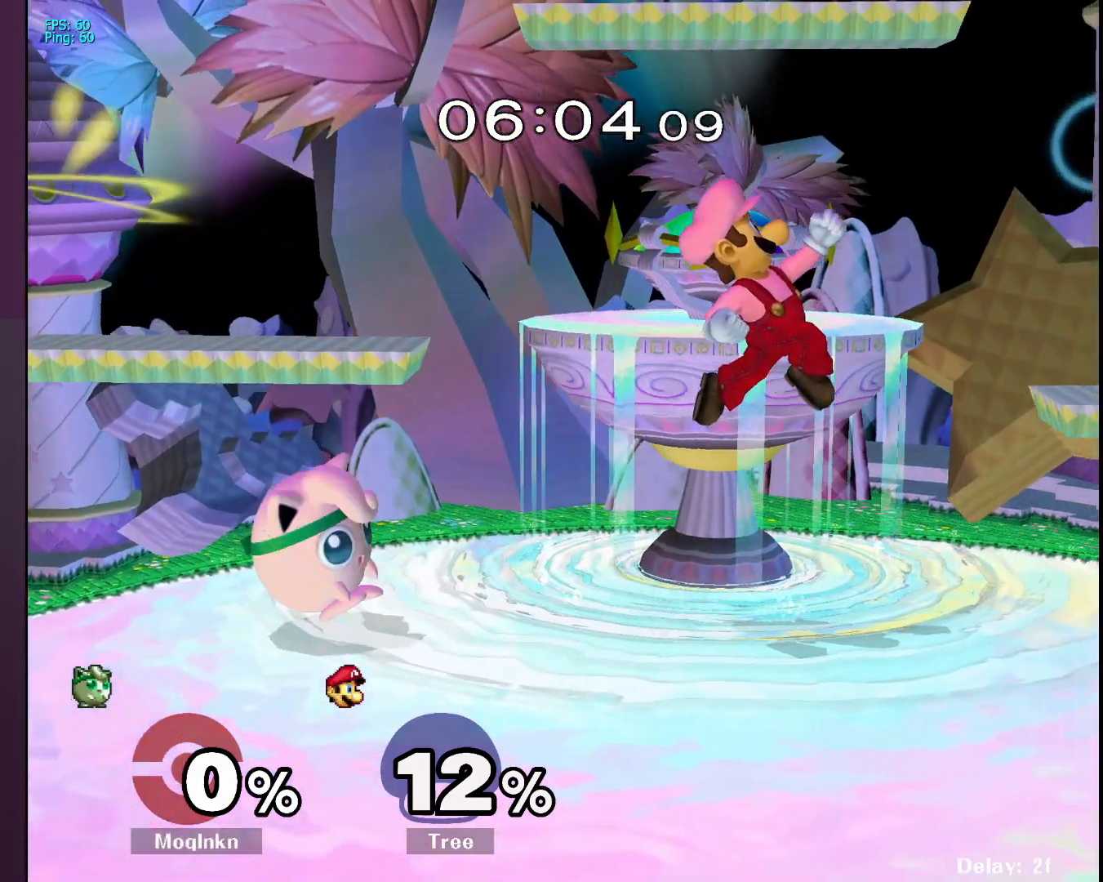
{"buttons": [], "left_stick": "left", "right_stick": "center", "events": [[17, "A", "down"], [183, "A", "up"], [317, "left_stick", "left"]]}
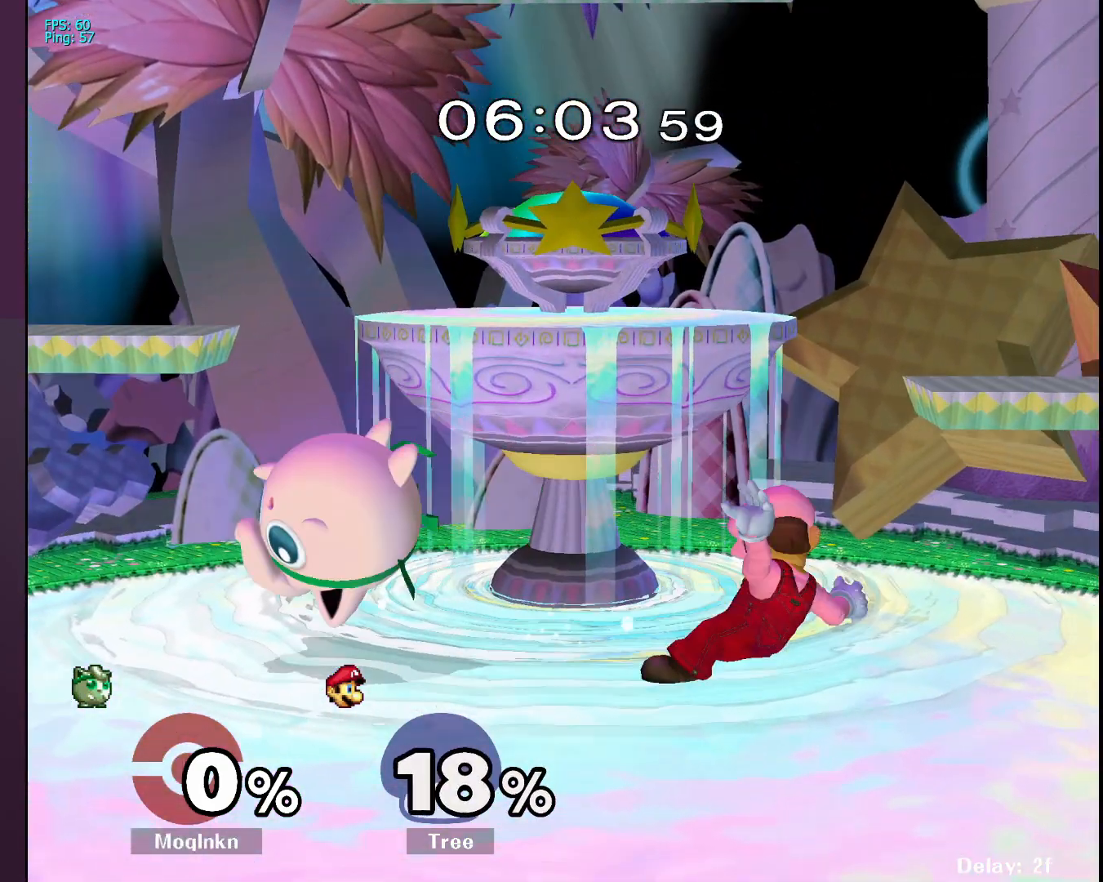
{"buttons": ["A"], "left_stick": "right", "right_stick": "center", "events": [[83, "left_stick", "center"], [150, "Y", "down"], [150, "left_stick", "right"], [217, "Y", "up"], [267, "Y", "down"], [317, "Y", "up"], [400, "A", "down"]]}
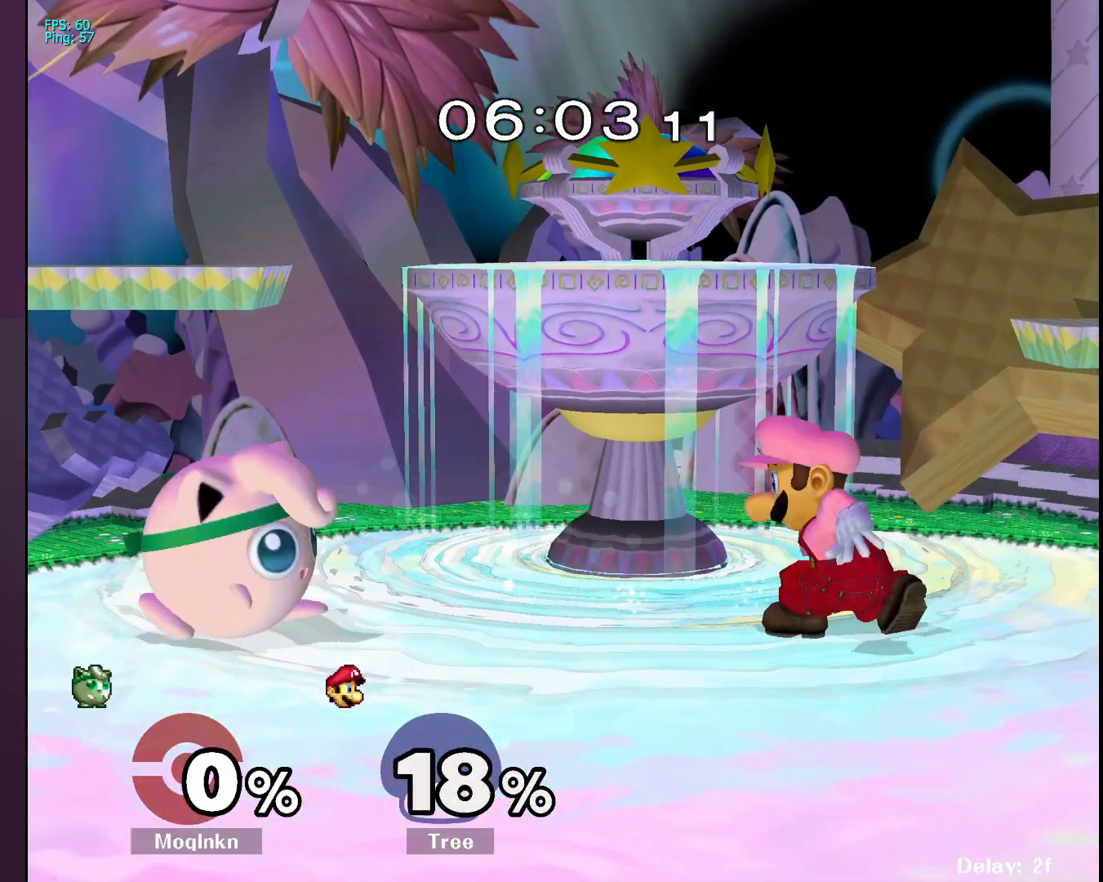
{"buttons": [], "left_stick": "right", "right_stick": "center", "events": [[67, "A", "up"], [83, "left_stick", "center"], [133, "left_stick", "left"], [367, "left_stick", "center"], [467, "left_stick", "right"]]}
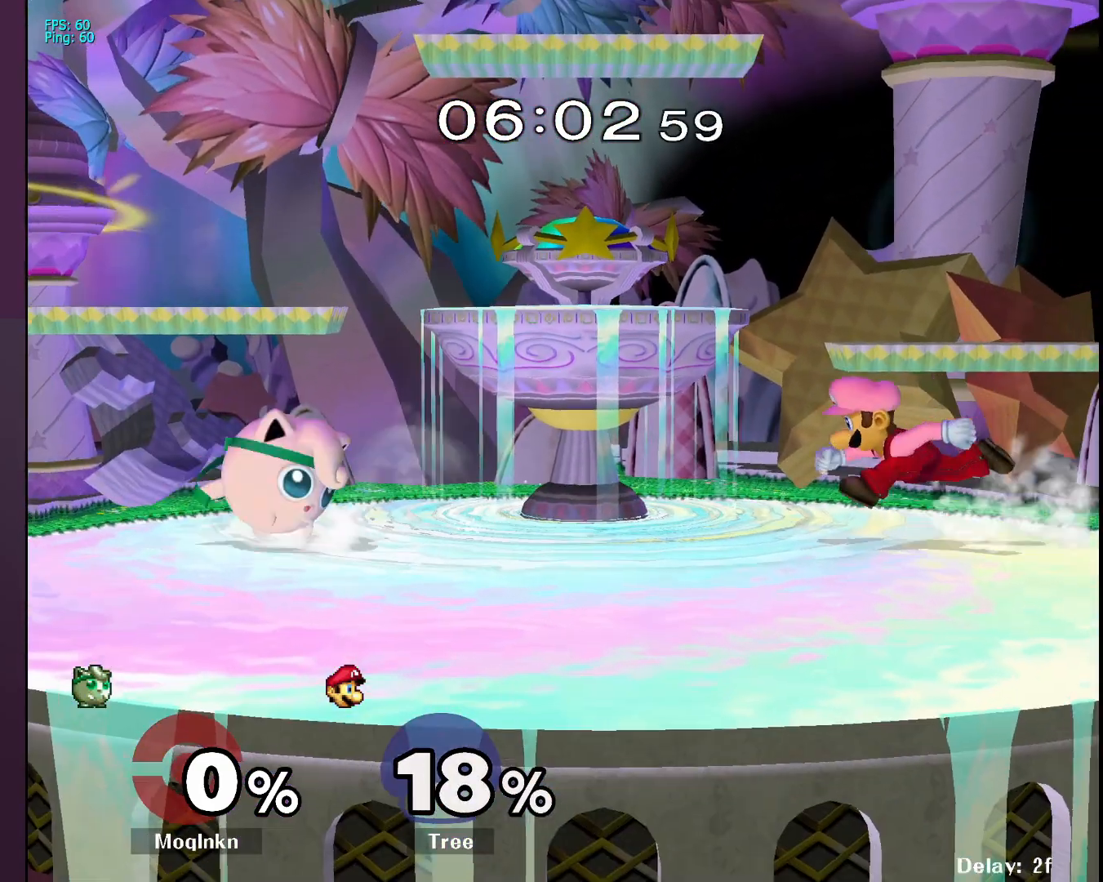
{"buttons": [], "left_stick": "left", "right_stick": "center", "events": [[33, "Y", "down"], [133, "Y", "up"], [217, "A", "down"], [350, "A", "up"], [383, "left_stick", "left"]]}
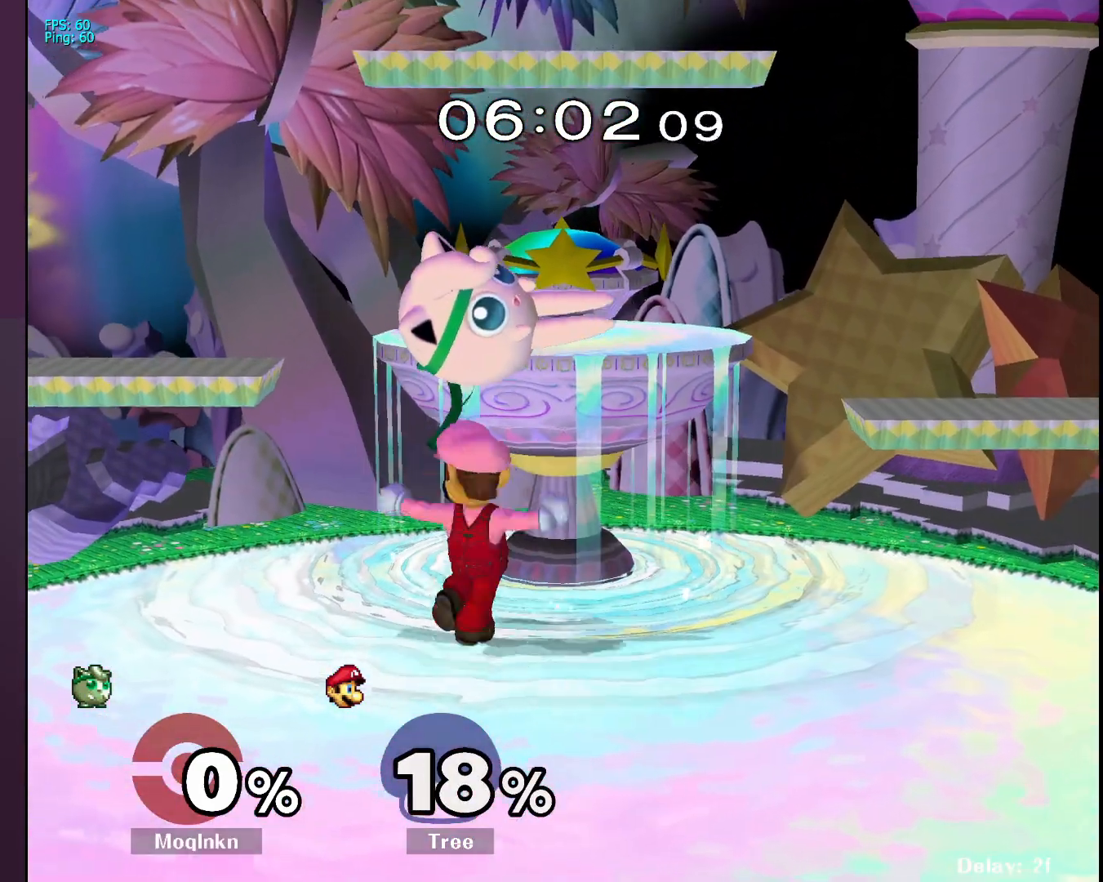
{"buttons": [], "left_stick": "right", "right_stick": "center", "events": [[200, "left_stick", "center"], [250, "left_stick", "right"]]}
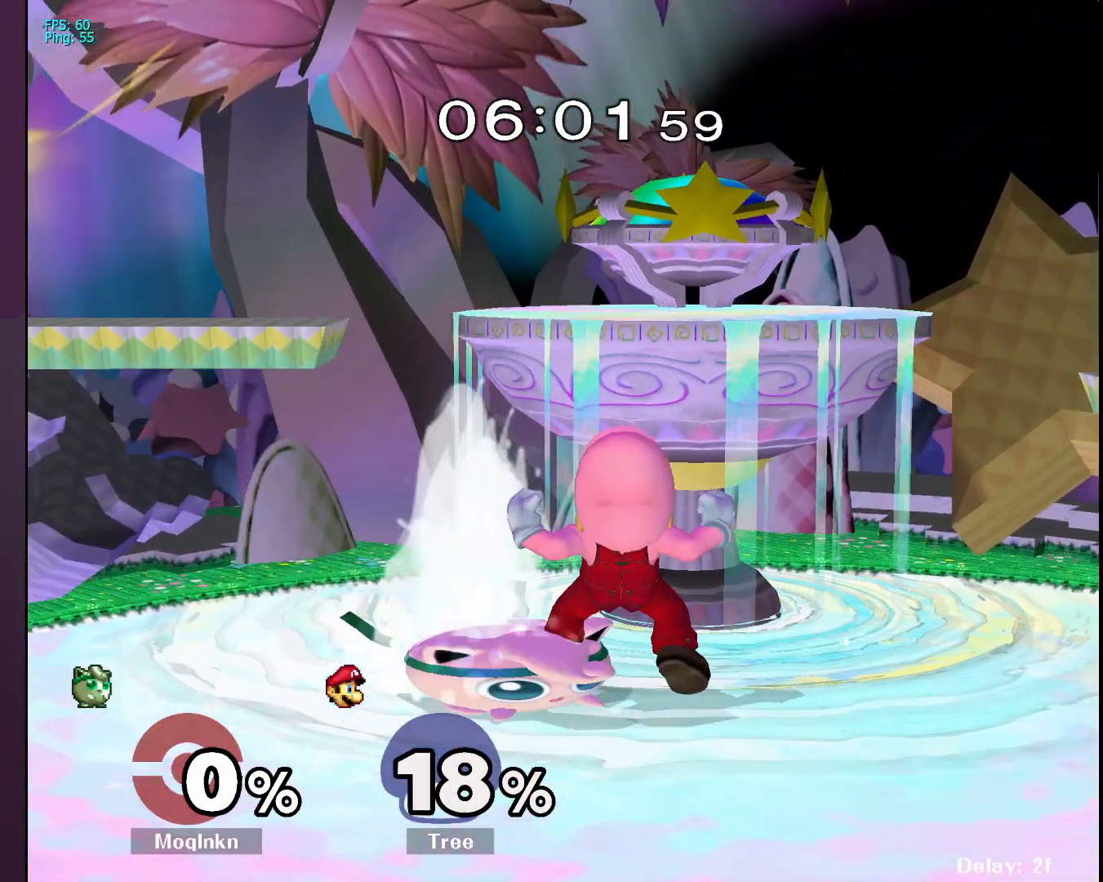
{"buttons": [], "left_stick": "down", "right_stick": "center", "events": [[100, "left_stick", "down"], [133, "B", "down"], [183, "B", "up"], [233, "B", "down"], [367, "B", "up"]]}
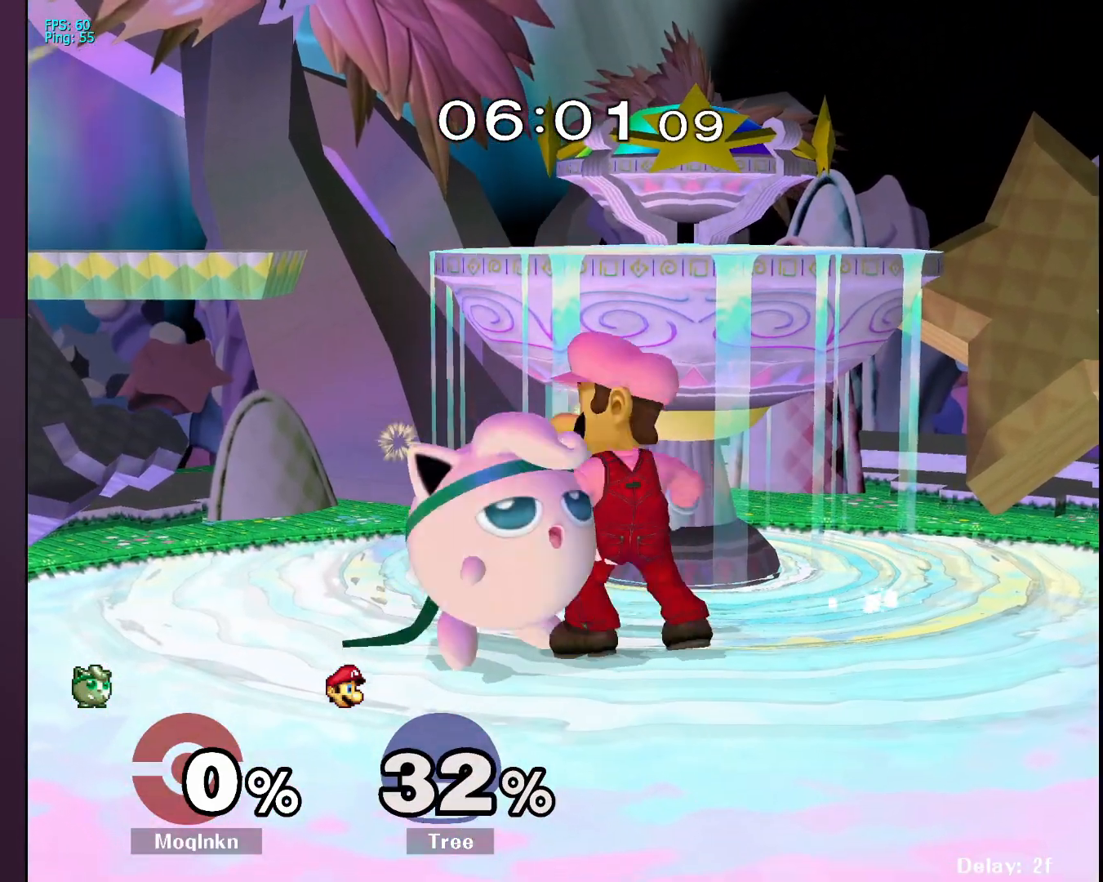
{"buttons": ["A", "Y", "R1"], "left_stick": "up-left", "right_stick": "center", "events": [[33, "left_stick", "center"], [350, "left_stick", "down-right"], [433, "left_stick", "up-right"], [450, "A", "down"], [483, "R1", "down"], [483, "Y", "down"], [500, "left_stick", "up-left"]]}
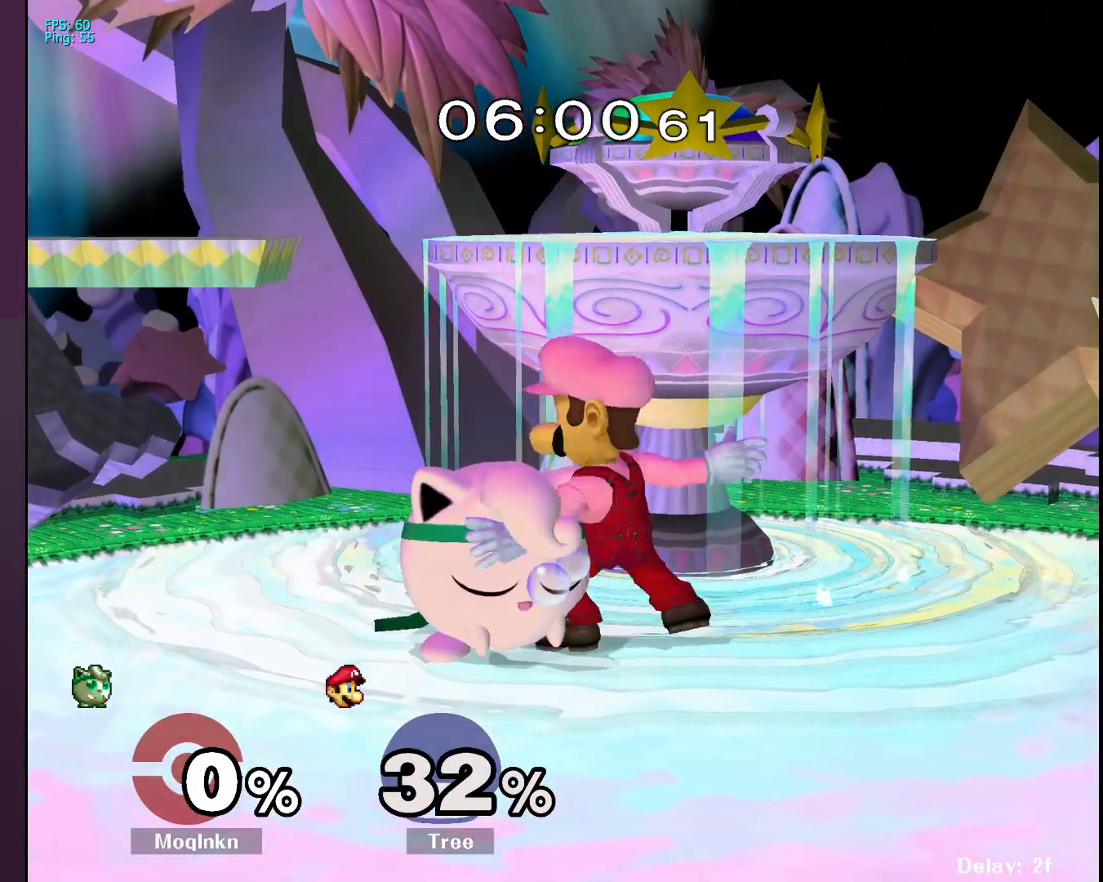
{"buttons": ["A", "L1"], "left_stick": "up", "right_stick": "center"}
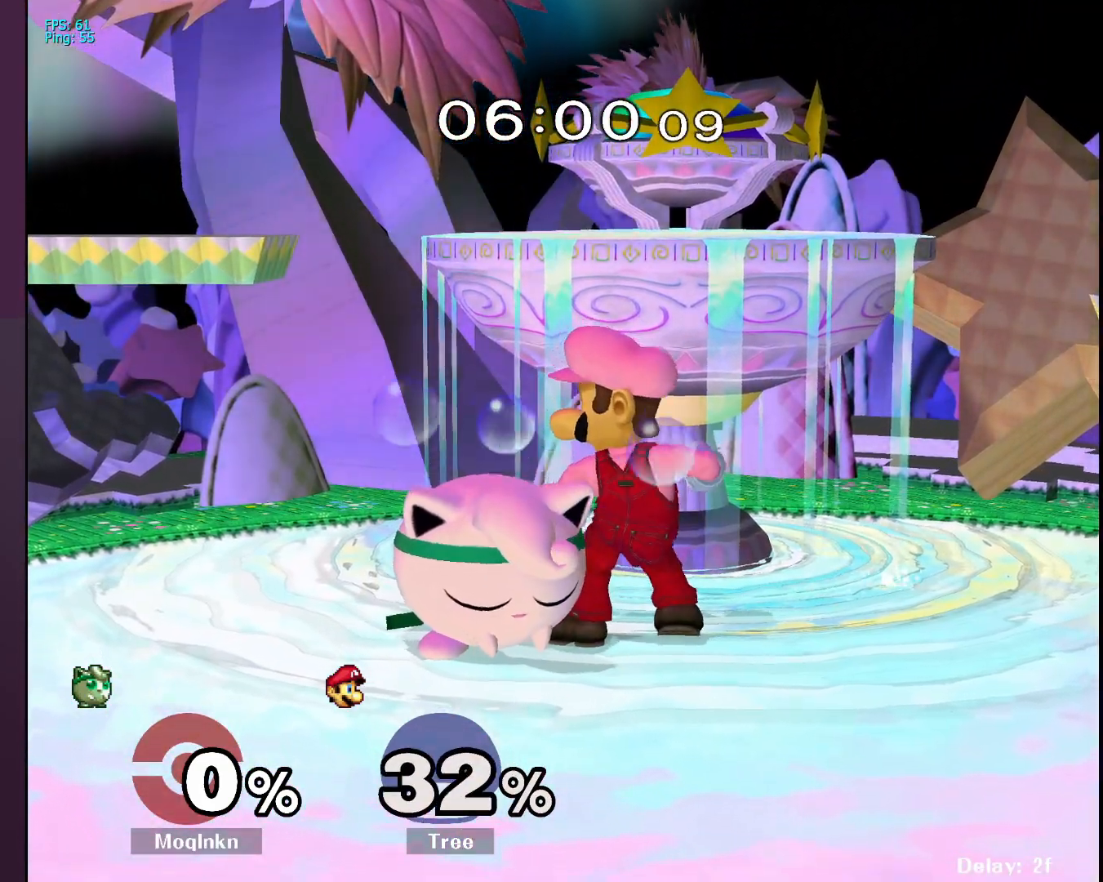
{"buttons": ["A", "L1"], "left_stick": "down-right", "right_stick": "center", "events": [[17, "R1", "down"], [50, "X", "down"], [50, "Y", "down"], [50, "left_stick", "up-left"], [83, "Y", "up"], [100, "X", "up"], [117, "left_stick", "down-left"], [133, "L1", "up"], [133, "R1", "up"], [183, "R1", "down"], [217, "L1", "down"], [217, "left_stick", "down-right"], [283, "left_stick", "up-right"], [300, "R1", "up"], [350, "R1", "down"], [383, "X", "down"], [400, "left_stick", "down-left"], [433, "X", "up"], [450, "L1", "up"], [467, "R1", "up"], [500, "L1", "down"], [500, "left_stick", "down-right"]]}
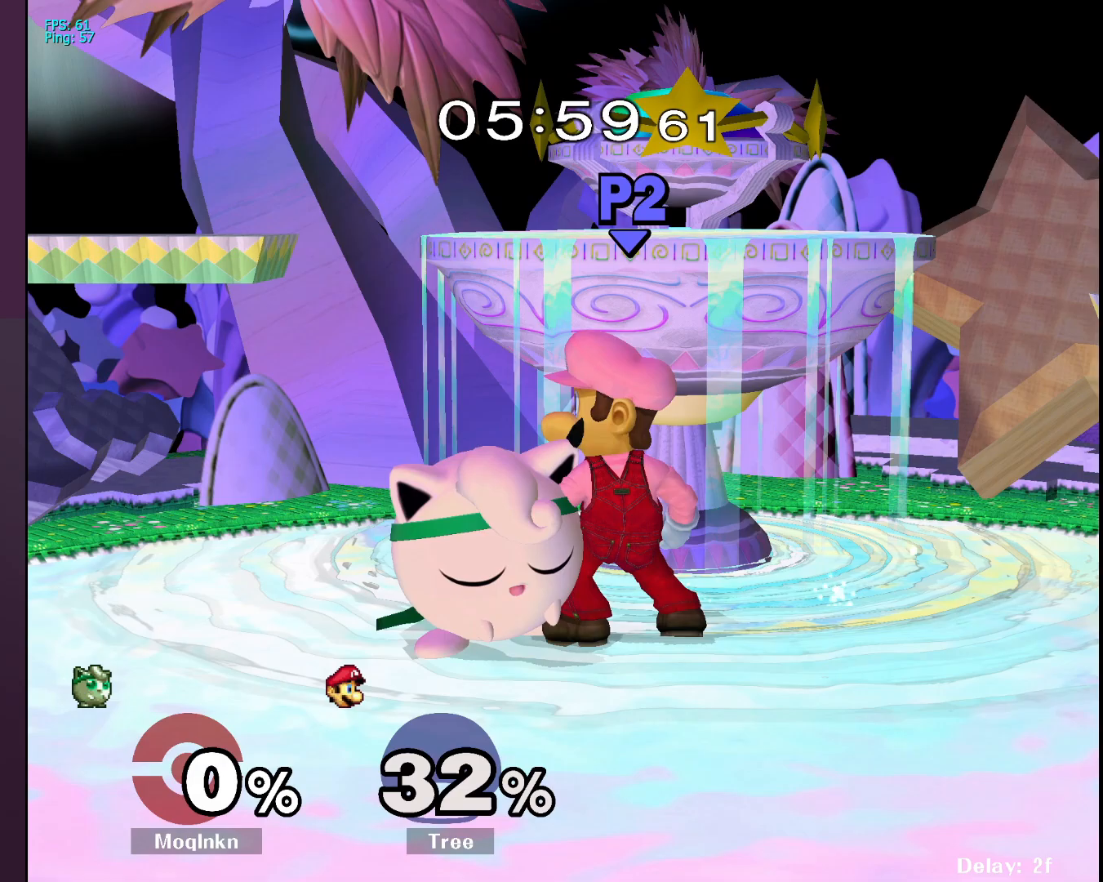
{"buttons": ["A", "L1"], "left_stick": "down-left", "right_stick": "center", "events": [[17, "R1", "down"], [67, "X", "down"], [67, "left_stick", "up-right"], [117, "X", "up"], [150, "left_stick", "up-left"], [167, "R1", "up"], [200, "left_stick", "down-left"], [283, "left_stick", "down-right"], [367, "left_stick", "up-right"], [433, "left_stick", "up-left"], [483, "left_stick", "down-left"]]}
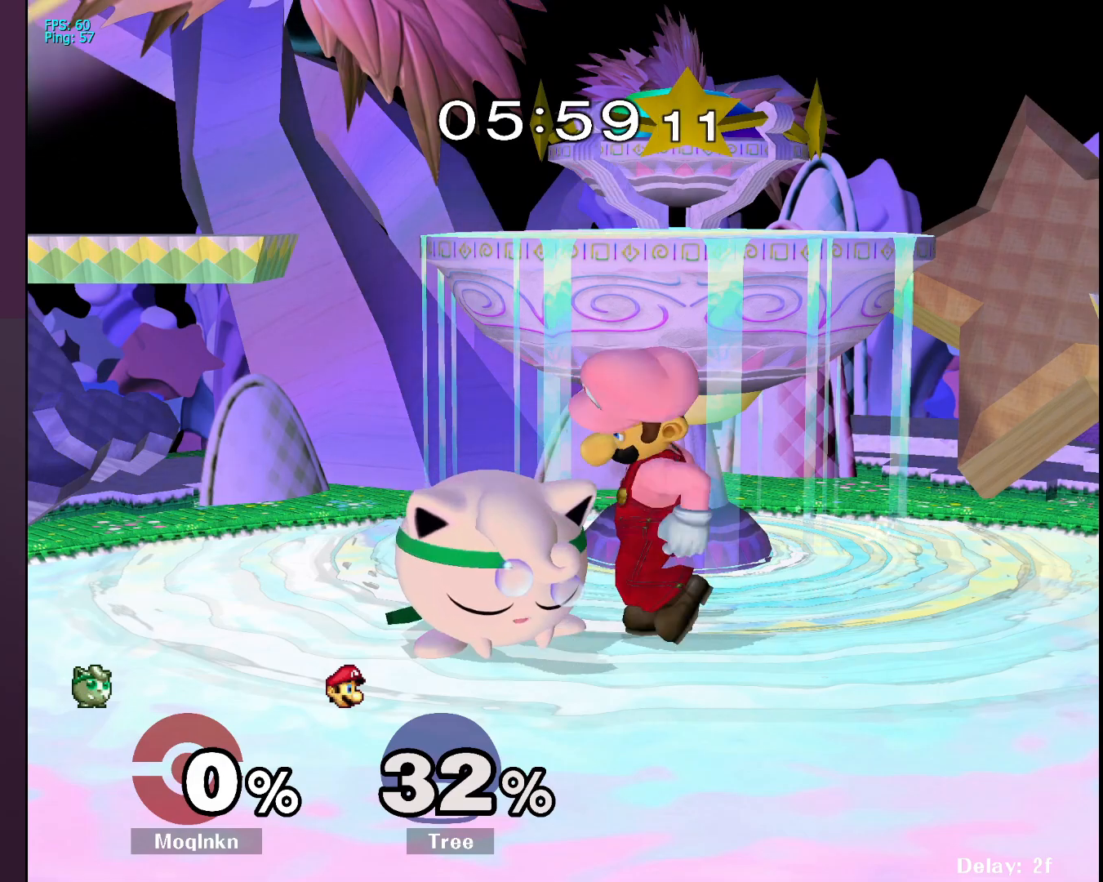
{"buttons": ["L1"], "left_stick": "up-left", "right_stick": "center", "events": [[33, "L1", "up"], [83, "L1", "down"], [83, "left_stick", "down-right"], [100, "B", "down"], [133, "B", "up"], [133, "left_stick", "up-right"], [217, "left_stick", "up-left"], [233, "A", "up"], [267, "left_stick", "down-left"], [300, "L1", "up"], [350, "L1", "down"], [350, "left_stick", "down-right"], [433, "left_stick", "up-right"], [483, "left_stick", "up-left"]]}
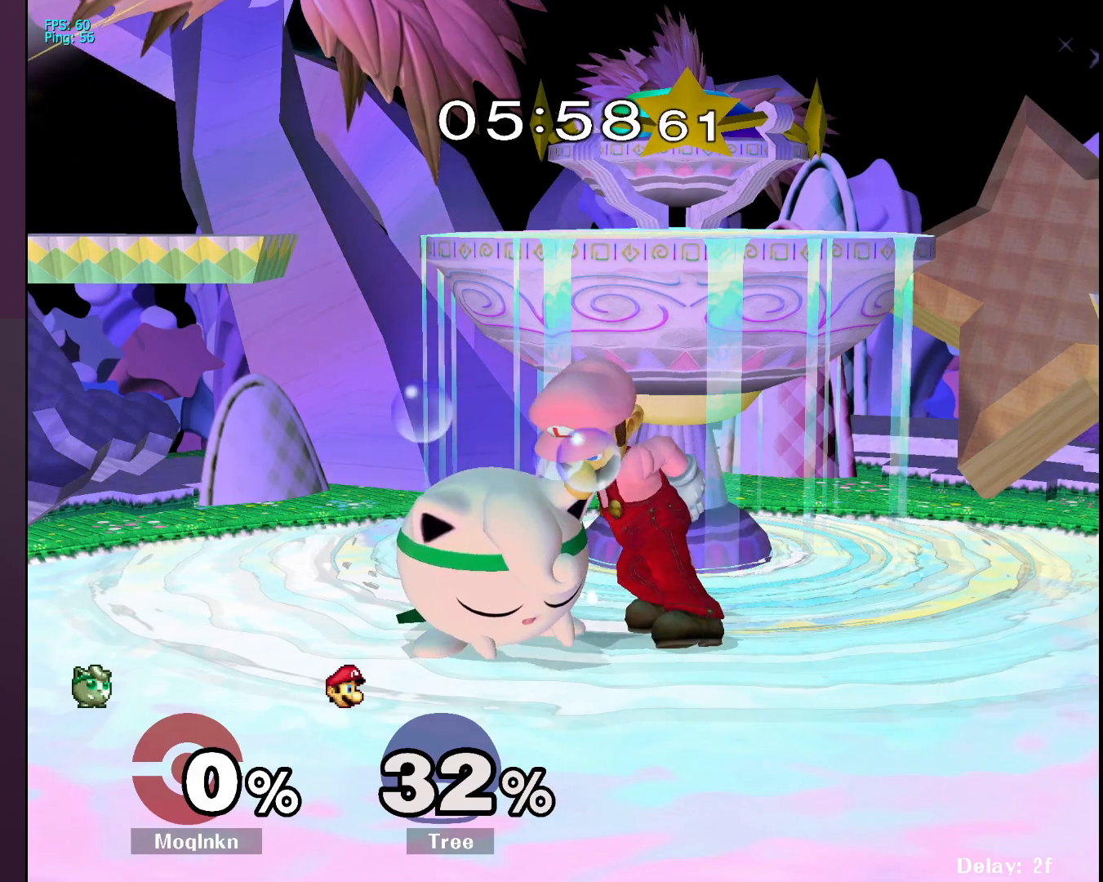
{"buttons": ["L1"], "left_stick": "up-right", "right_stick": "center", "events": [[33, "left_stick", "down-left"], [150, "left_stick", "up-right"], [267, "left_stick", "down-left"], [317, "L1", "up"], [400, "left_stick", "down-right"], [417, "L1", "down"], [433, "L1", "up"], [450, "L1", "down"], [450, "left_stick", "up-right"]]}
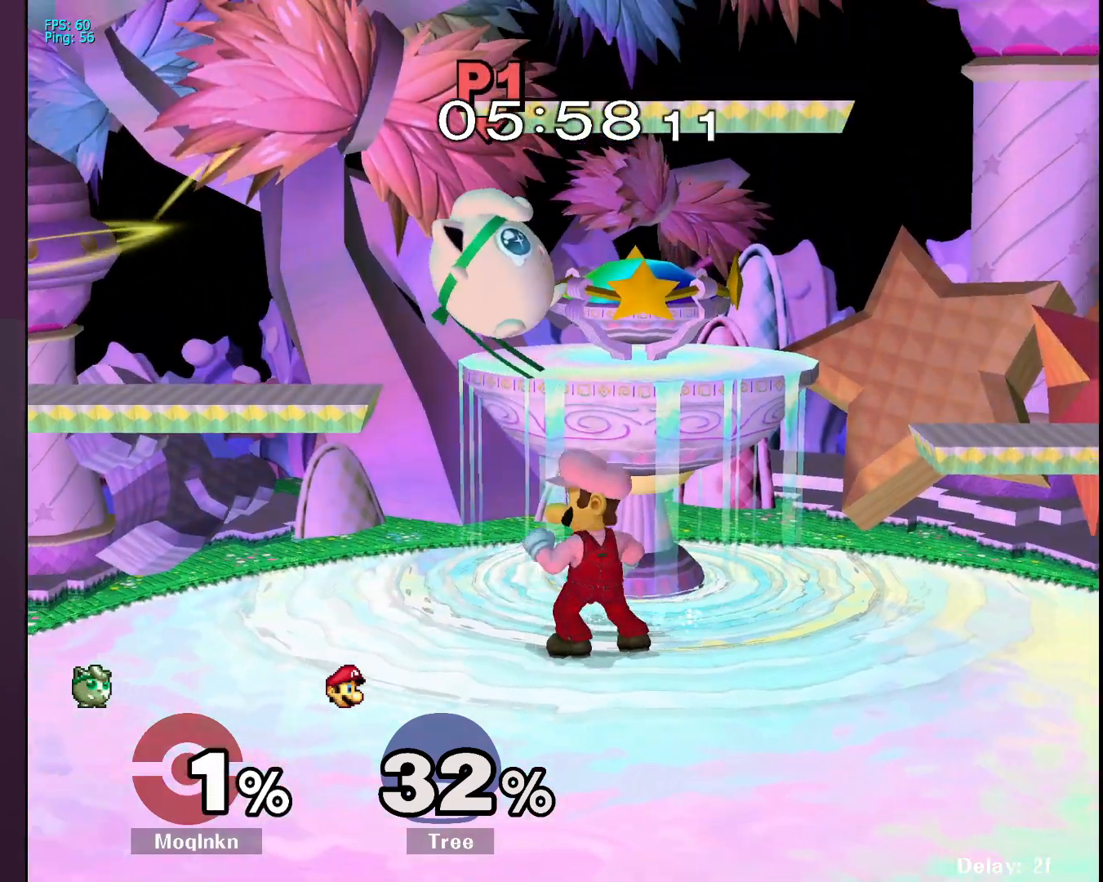
{"buttons": ["L1"], "left_stick": "center", "right_stick": "right", "events": [[33, "left_stick", "up-left"], [100, "L1", "up"], [150, "left_stick", "center"], [217, "left_stick", "down-right"], [250, "right_stick", "right"], [283, "left_stick", "down"], [317, "right_stick", "down-right"], [383, "L1", "down"], [433, "left_stick", "center"], [450, "right_stick", "center"], [500, "right_stick", "right"]]}
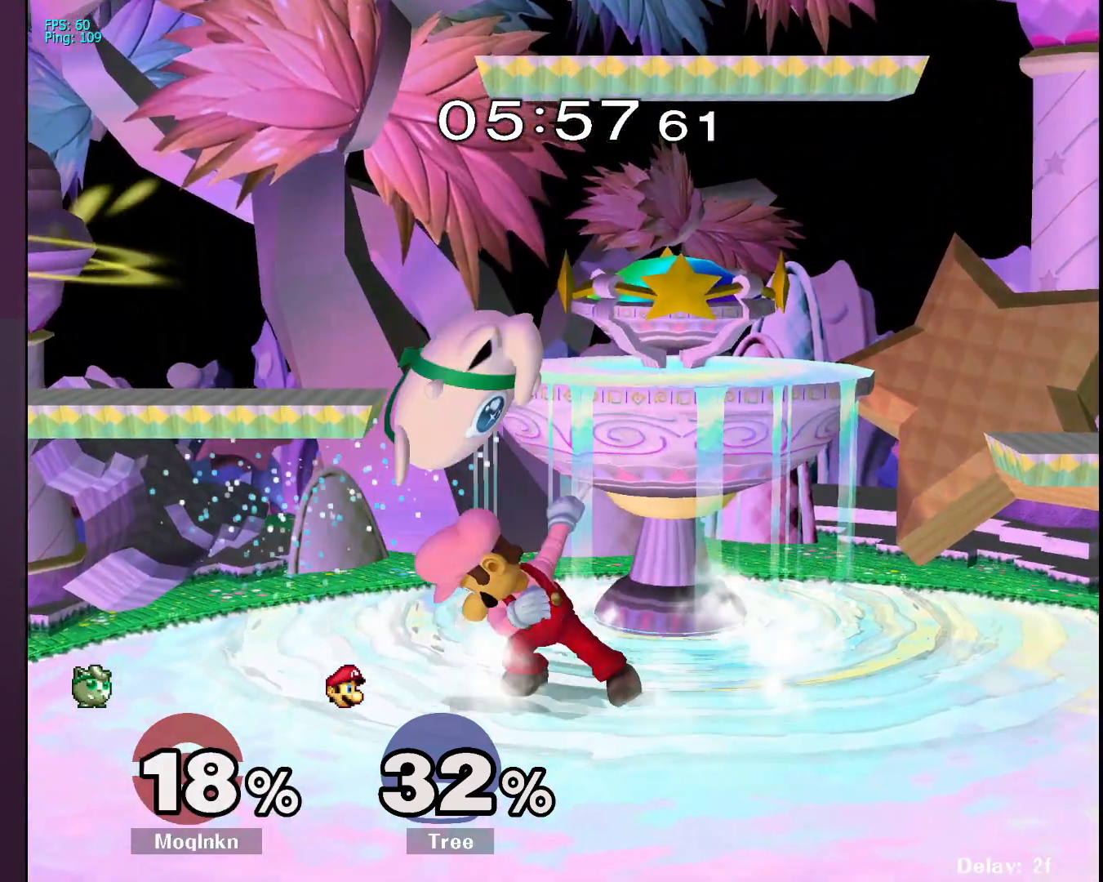
{"buttons": [], "left_stick": "down-right", "right_stick": "down-left", "events": [[33, "L1", "up"], [83, "right_stick", "center"], [250, "left_stick", "left"], [383, "left_stick", "down-right"], [500, "right_stick", "down-left"]]}
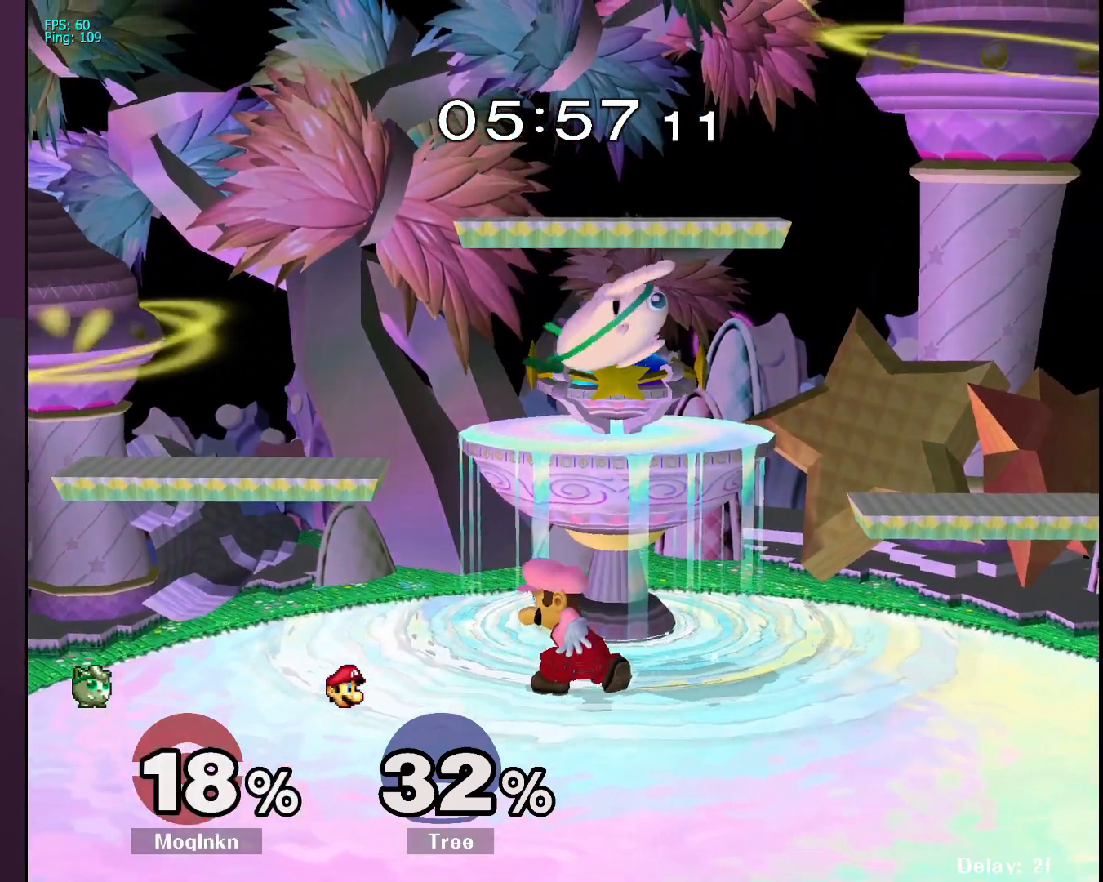
{"buttons": [], "left_stick": "left", "right_stick": "center", "events": [[17, "left_stick", "down"], [100, "right_stick", "up-left"], [150, "L1", "down"], [217, "left_stick", "center"], [217, "right_stick", "center"], [350, "L1", "up"], [467, "left_stick", "left"]]}
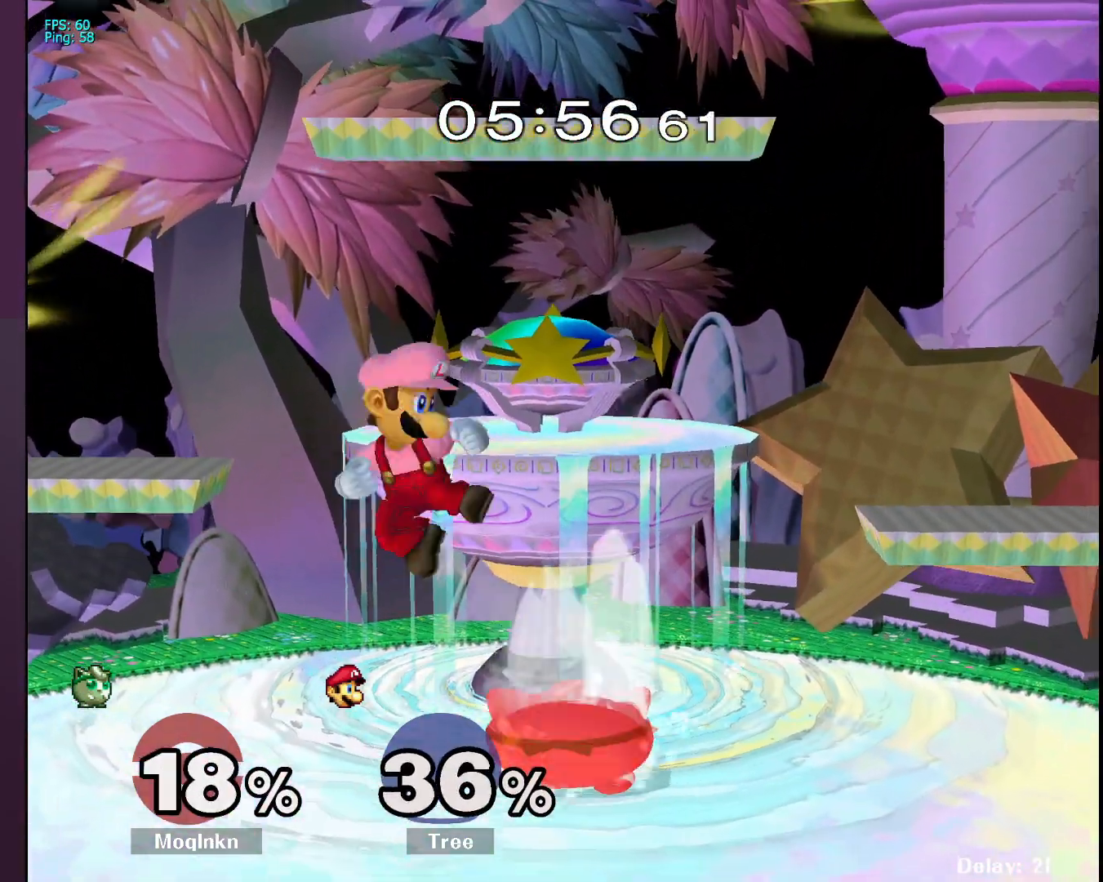
{"buttons": ["L1"], "left_stick": "center", "right_stick": "center", "events": [[100, "left_stick", "center"], [117, "L1", "down"]]}
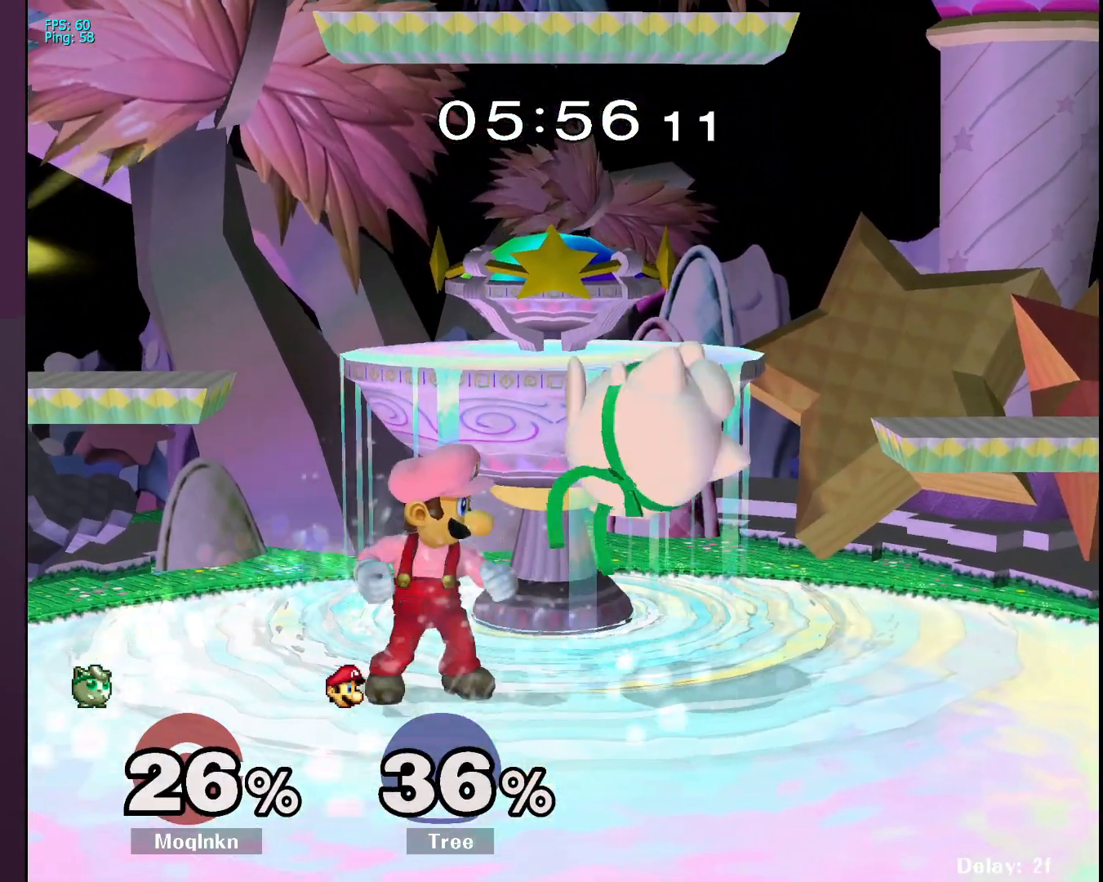
{"buttons": [], "left_stick": "center", "right_stick": "center", "events": [[167, "L1", "up"], [167, "left_stick", "right"], [433, "left_stick", "center"]]}
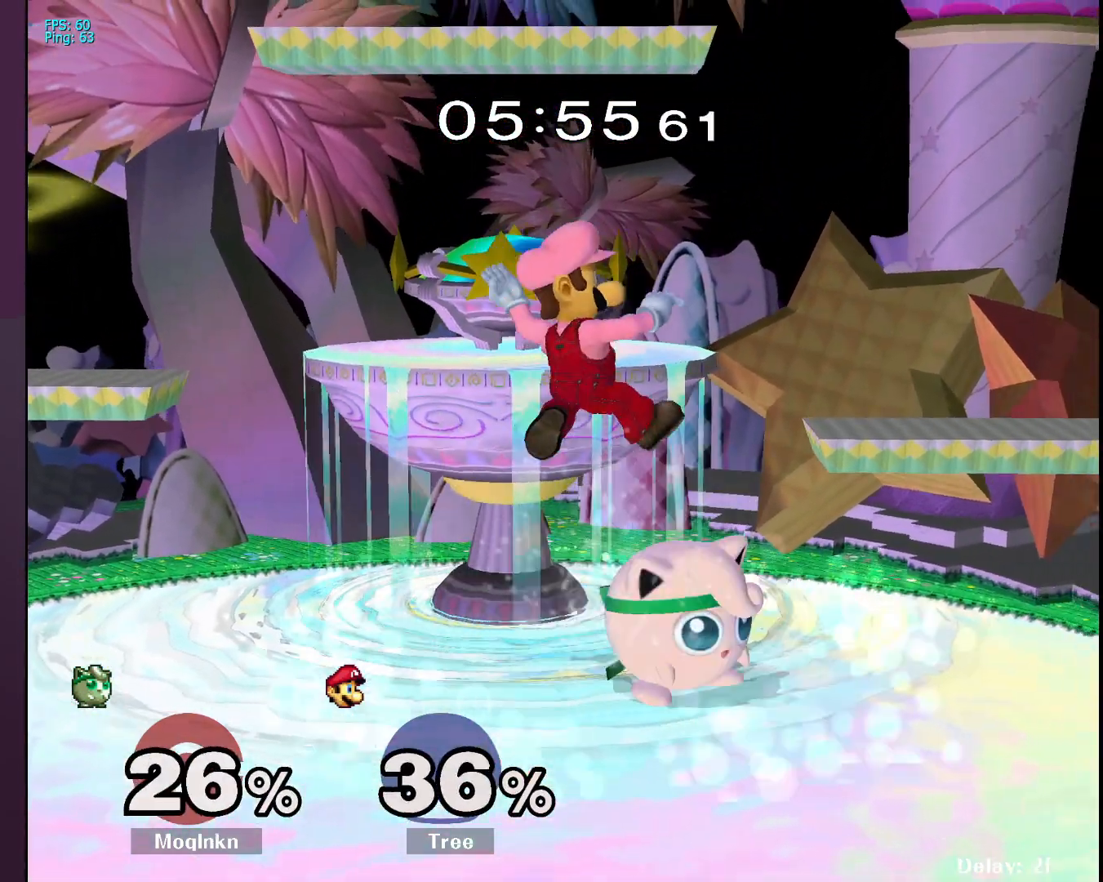
{"buttons": [], "left_stick": "left", "right_stick": "center", "events": [[17, "L1", "down"], [283, "Y", "down"], [333, "Y", "up"], [350, "left_stick", "left"], [400, "right_stick", "down-left"], [467, "L1", "up"], [467, "right_stick", "center"]]}
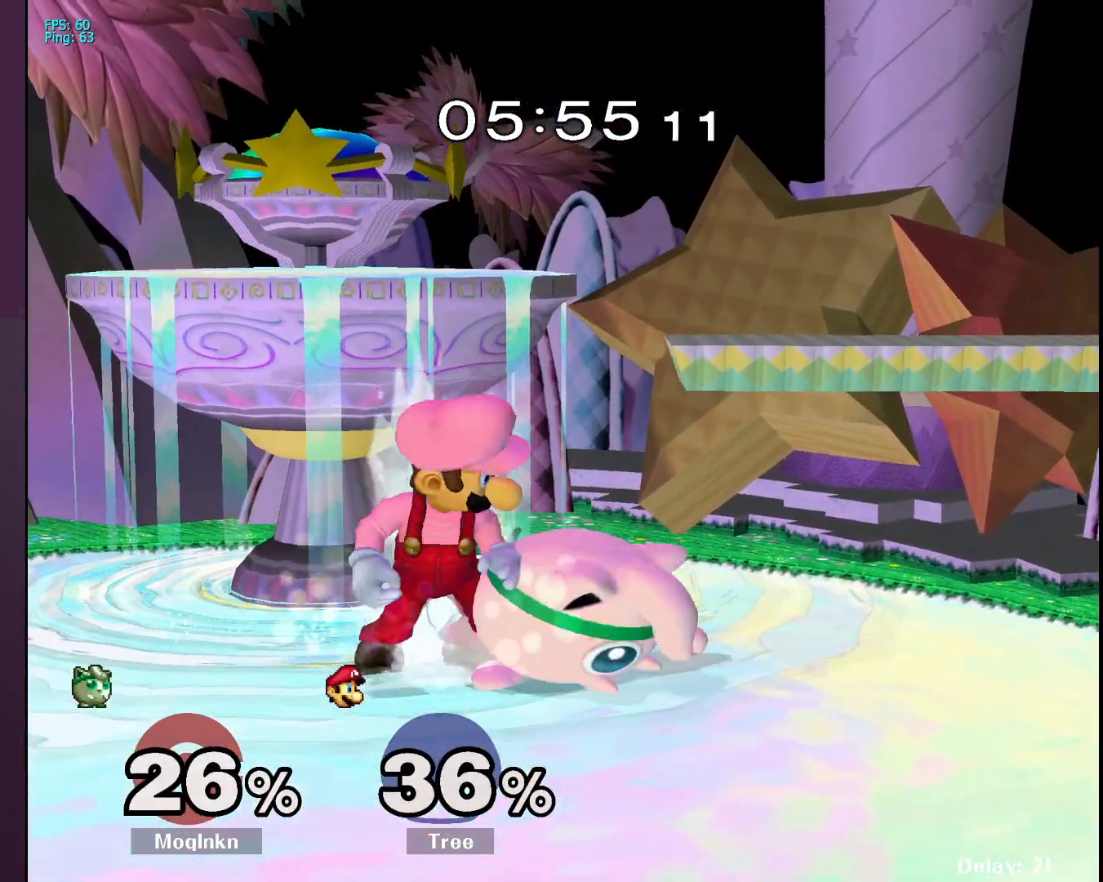
{"buttons": ["L1"], "left_stick": "center", "right_stick": "center", "events": [[200, "right_stick", "down"], [300, "right_stick", "center"], [317, "left_stick", "center"], [350, "L1", "down"]]}
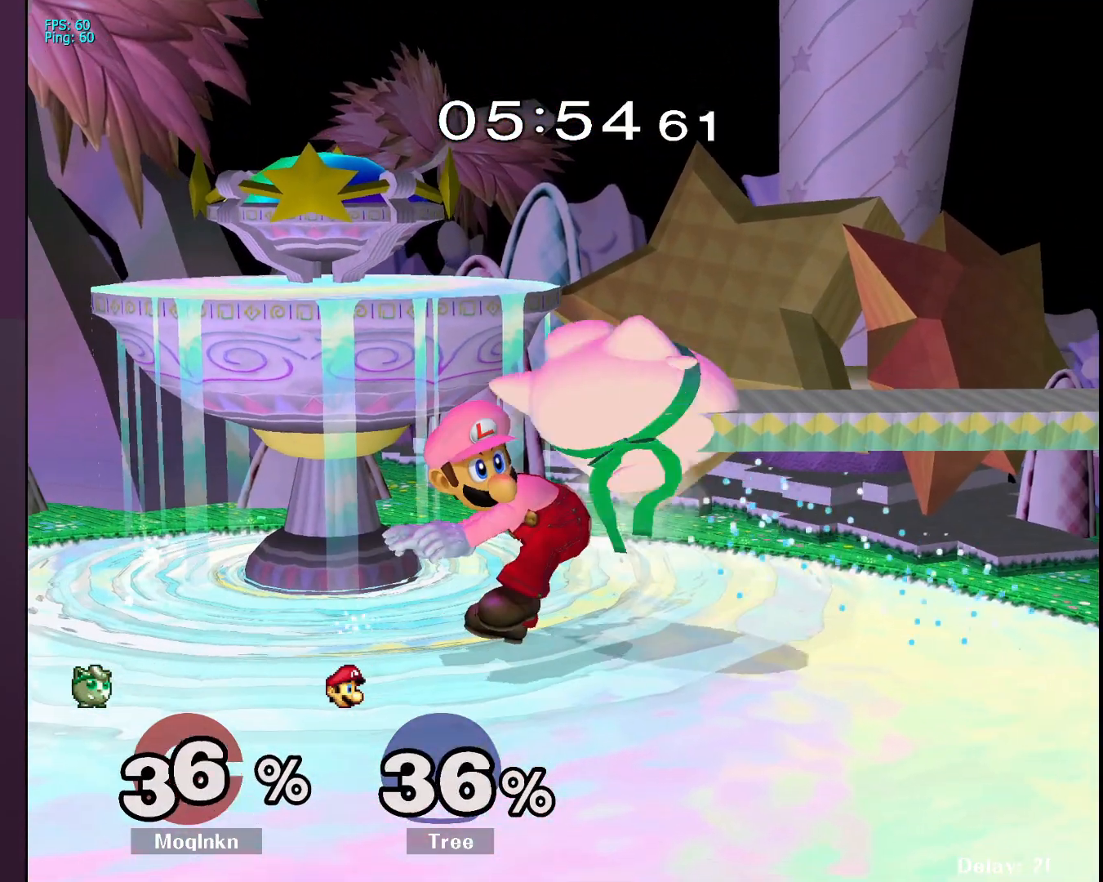
{"buttons": ["L1"], "left_stick": "up-left", "right_stick": "left", "events": [[217, "L1", "up"], [233, "left_stick", "down"], [350, "left_stick", "left"], [350, "right_stick", "left"], [467, "L1", "down"], [483, "left_stick", "up-left"]]}